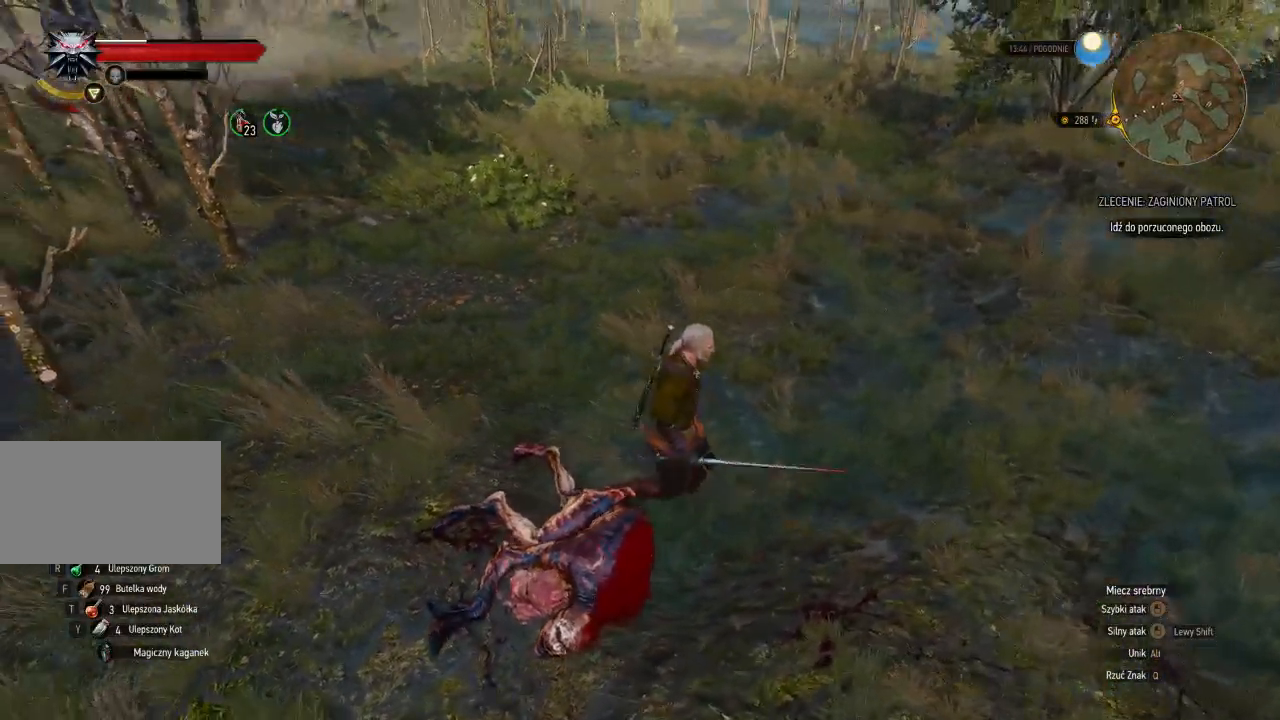
Gameplay with keyboard and mouse; each line is a JSON object with the keys and mouse buttons held at the frame after it. "events" lists presses ("down") and releases ("up") of "a", "ctrl", "d", "e", "q", "s", "shift", "space", "w", "mouse_left", "mouse_wheel", "mouse_right", "mouse_mb4" and "mouse_mb5" between this image and that frame as [ms after this image, input, new state], when the widget could be followed in between. "mouse_left", "mouse_wheel", "mouse_right", "mouse_mb4", "mouse_mb5" = the "left", "wheel", "right", "mb4", "mb5" buttons of the "mouse" list. No other keys are recorded. "wheel" means that the mouse wheel is clicked or scrolled. Mouse movement is not recorded.
{"keys": ["d"], "mouse": [], "events": []}
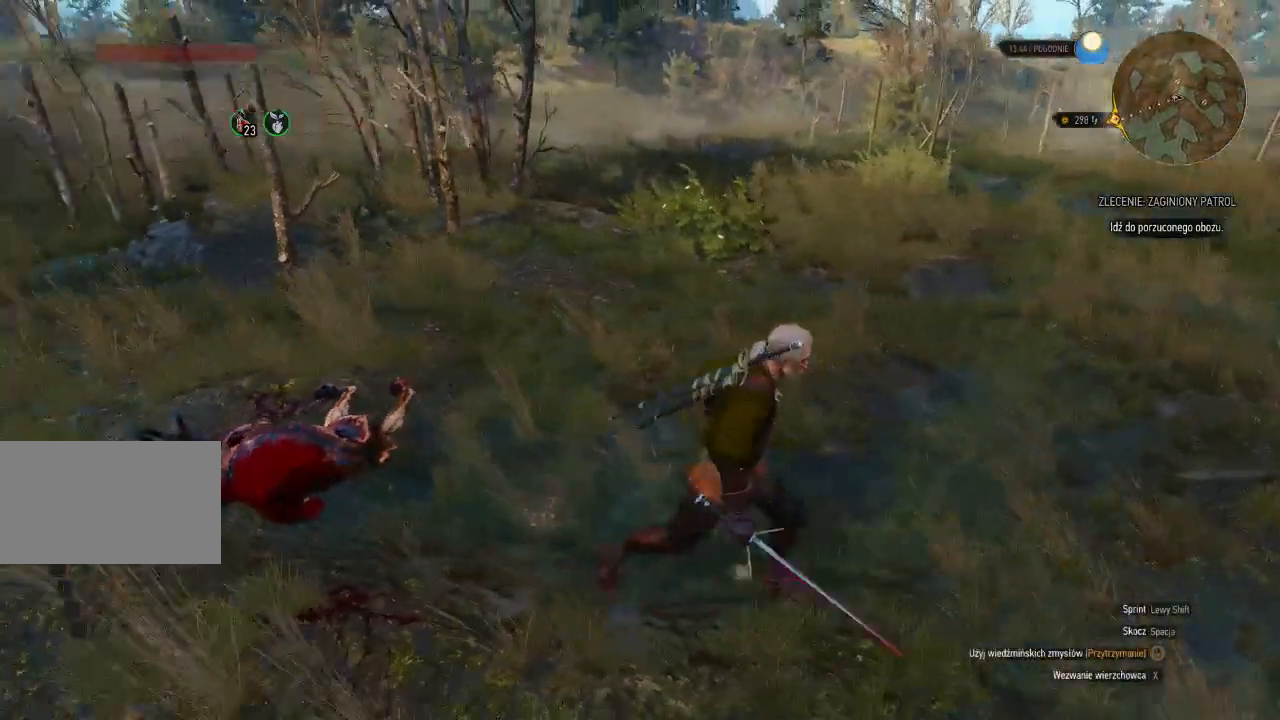
{"keys": ["w"], "mouse": [], "events": [[300, "w", "down"], [460, "d", "up"]]}
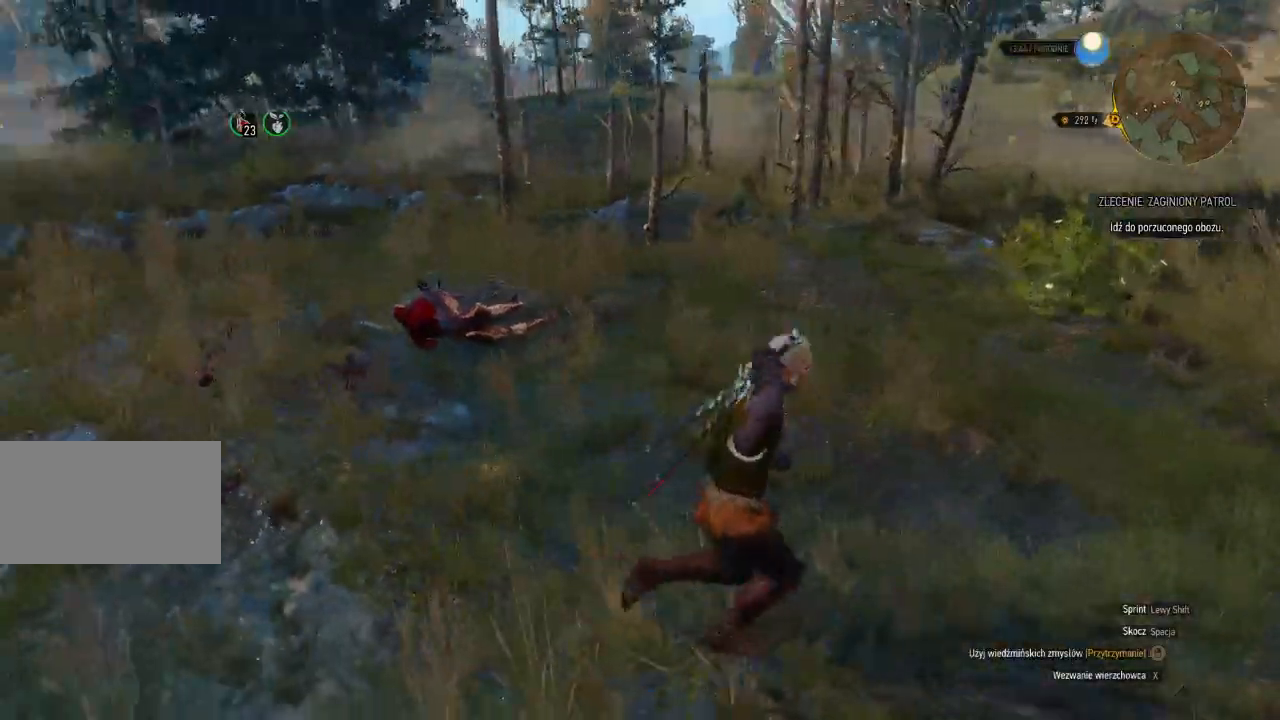
{"keys": ["a", "w"], "mouse": [], "events": [[380, "a", "down"]]}
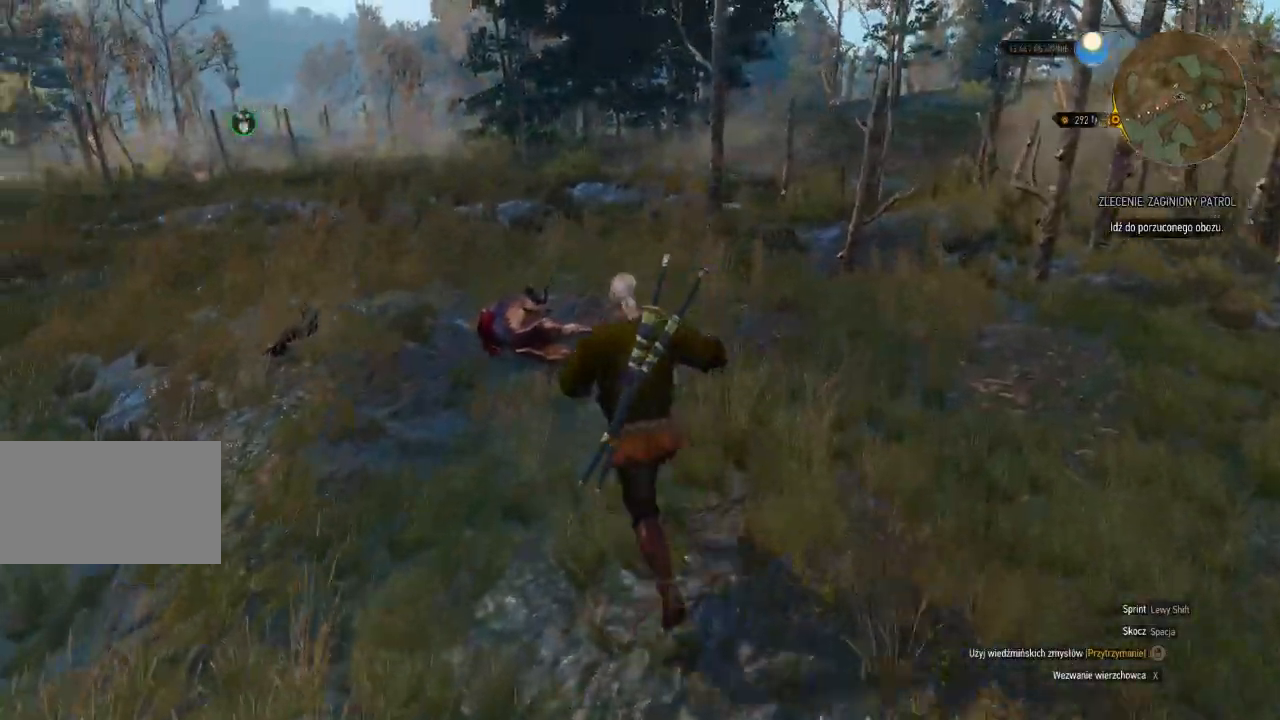
{"keys": ["e", "w"], "mouse": [], "events": [[100, "a", "up"], [220, "e", "down"], [340, "e", "up"], [440, "e", "down"]]}
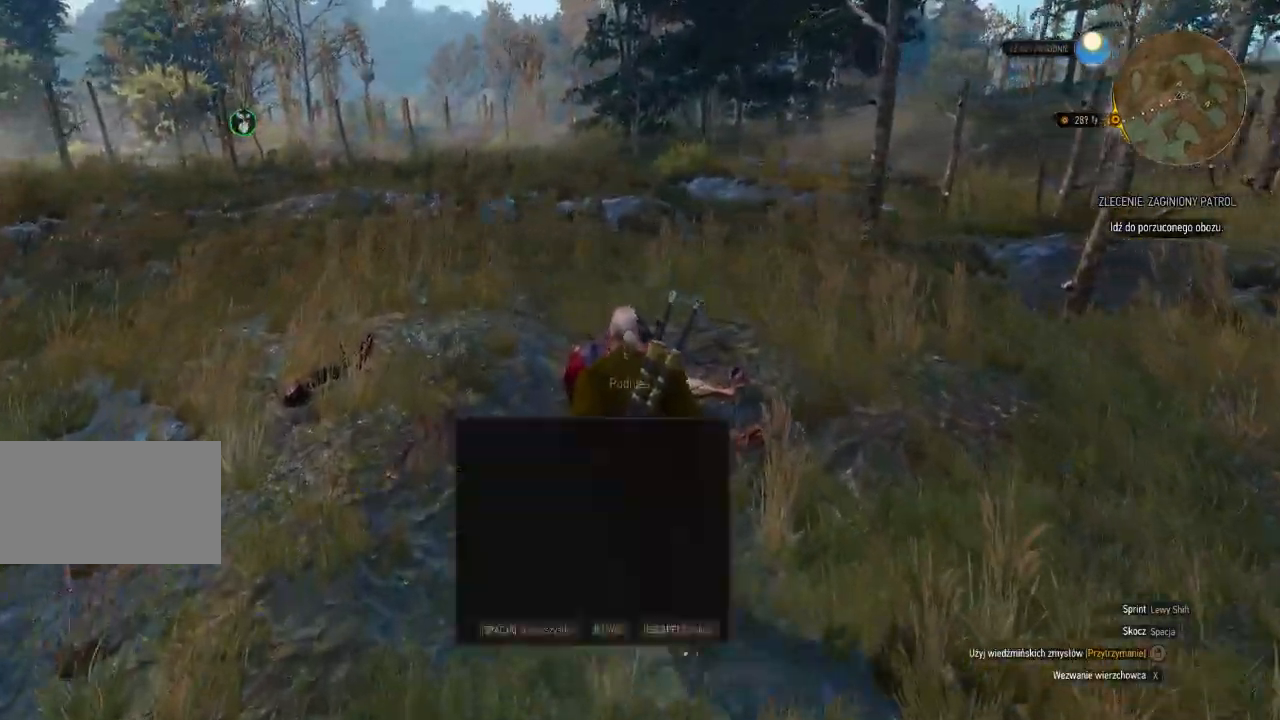
{"keys": ["w"], "mouse": [], "events": [[60, "e", "up"], [160, "e", "down"], [280, "e", "up"], [360, "e", "down"], [480, "e", "up"]]}
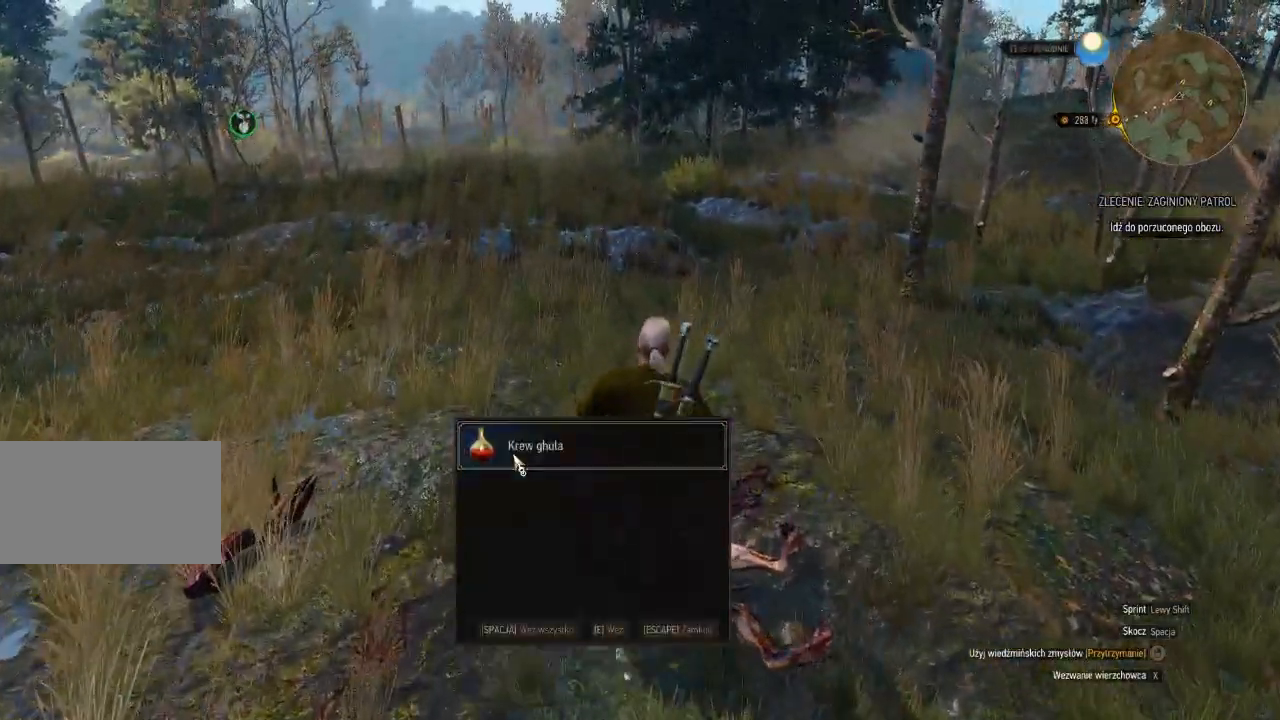
{"keys": ["w"], "mouse": [], "events": [[80, "e", "down"], [220, "e", "up"]]}
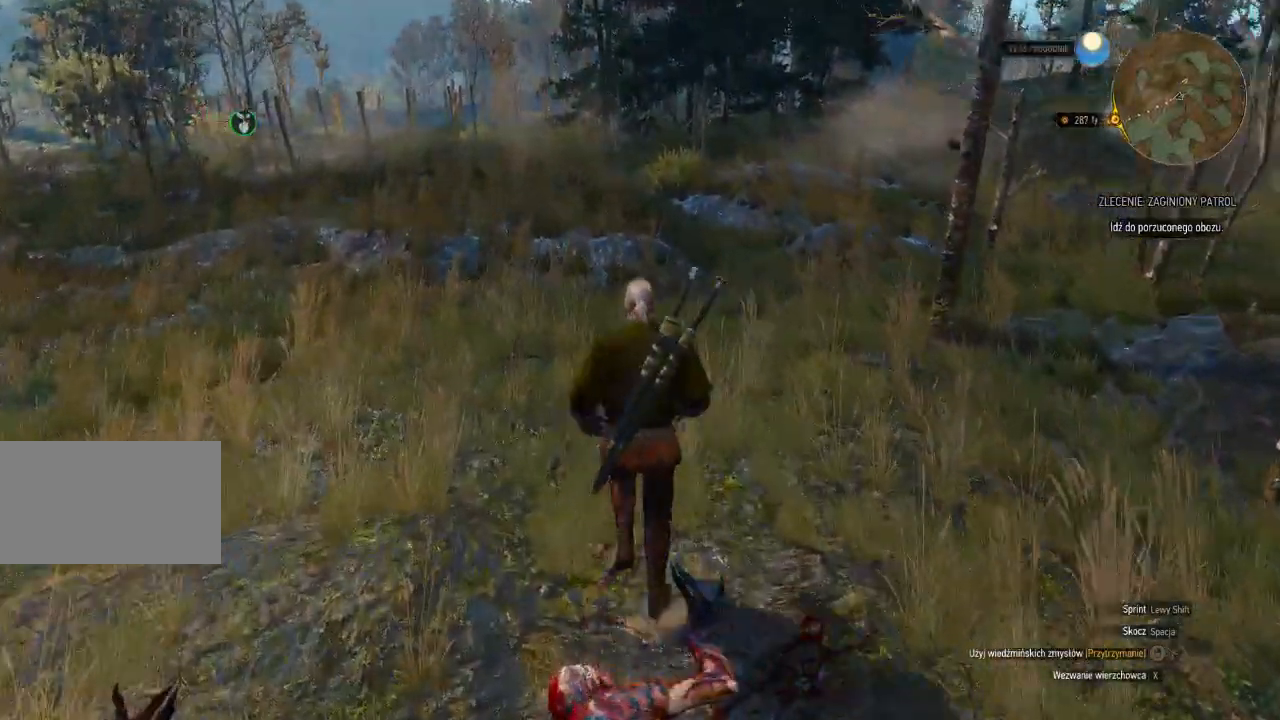
{"keys": ["w"], "mouse": [], "events": []}
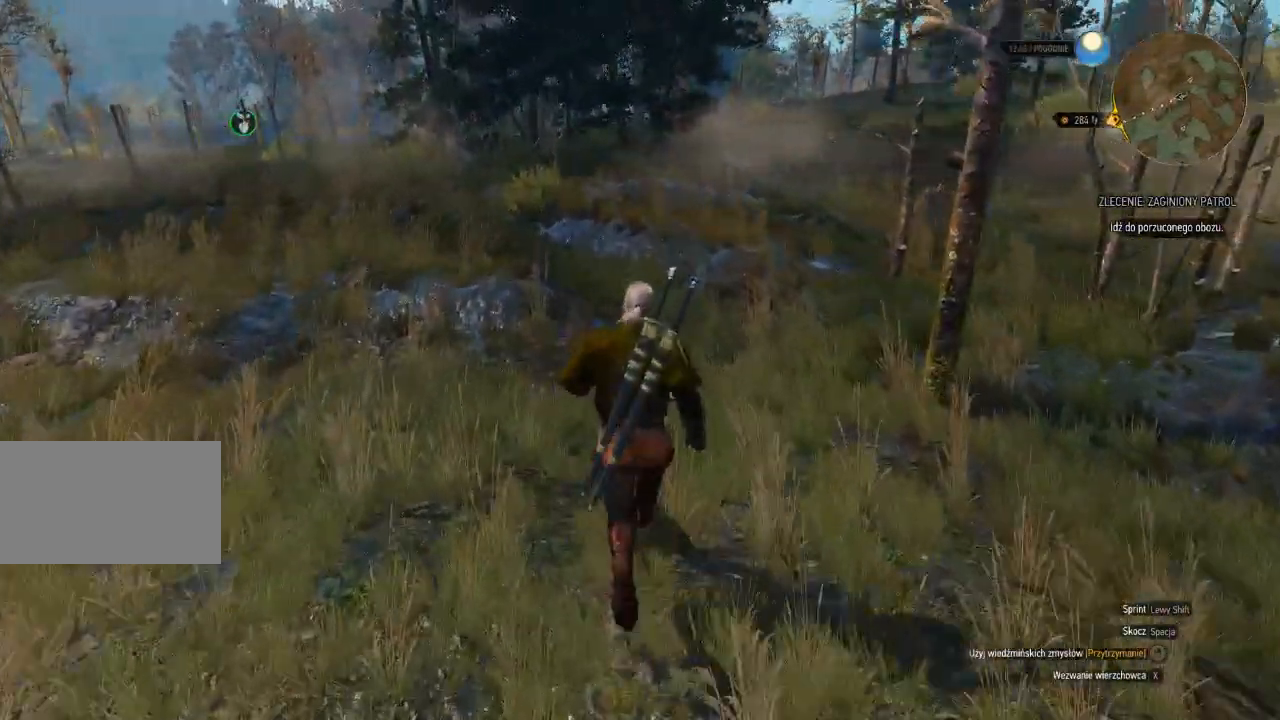
{"keys": ["w"], "mouse": [], "events": []}
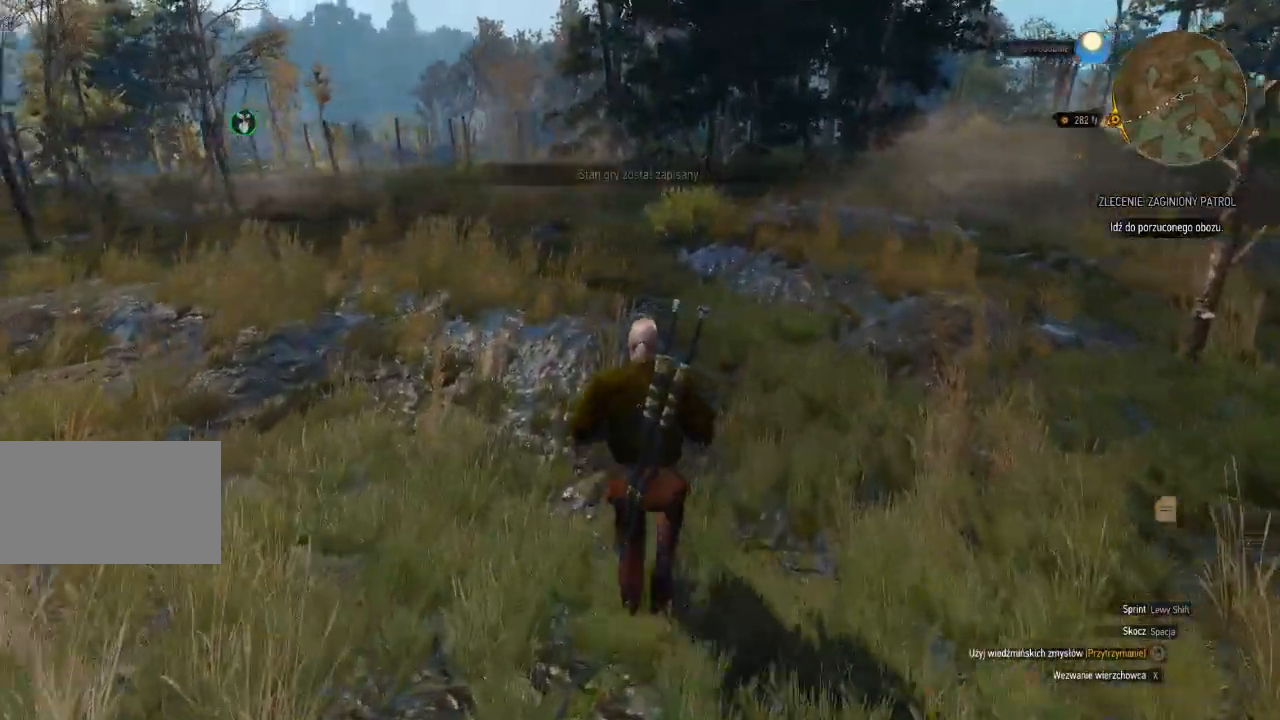
{"keys": ["shift", "w"], "mouse": [], "events": [[440, "shift", "down"]]}
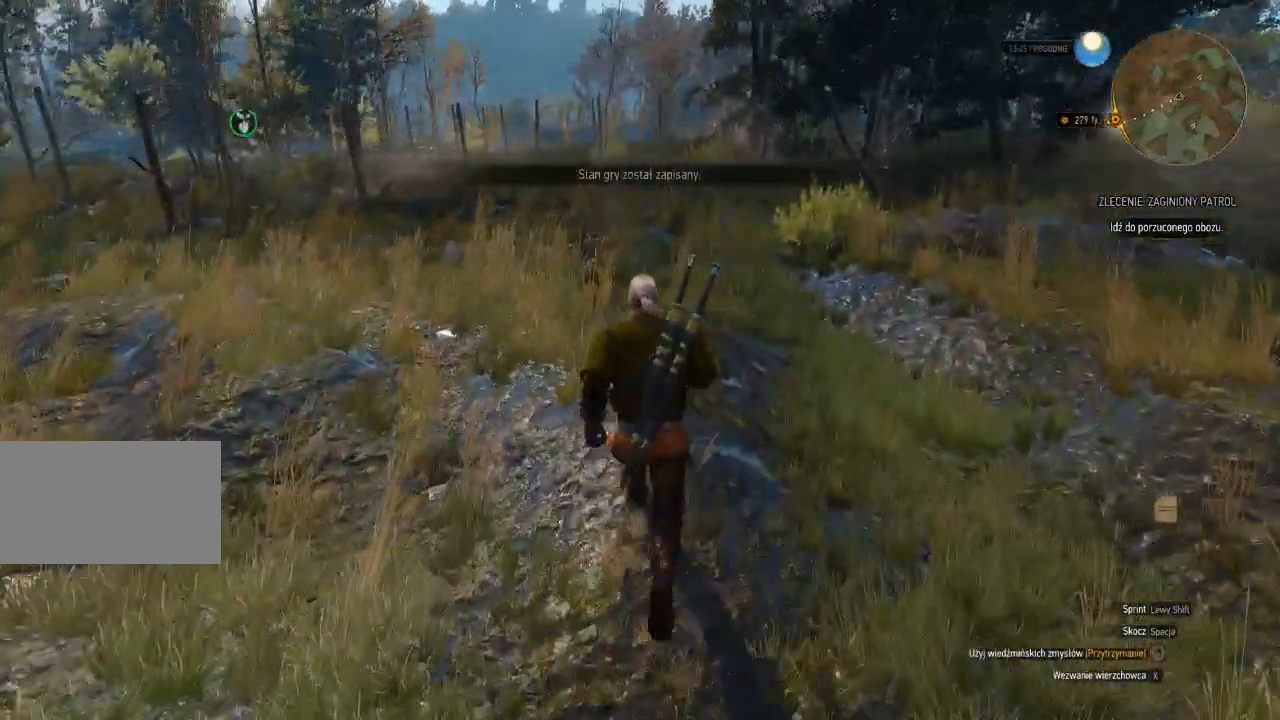
{"keys": ["shift", "w"], "mouse": [], "events": []}
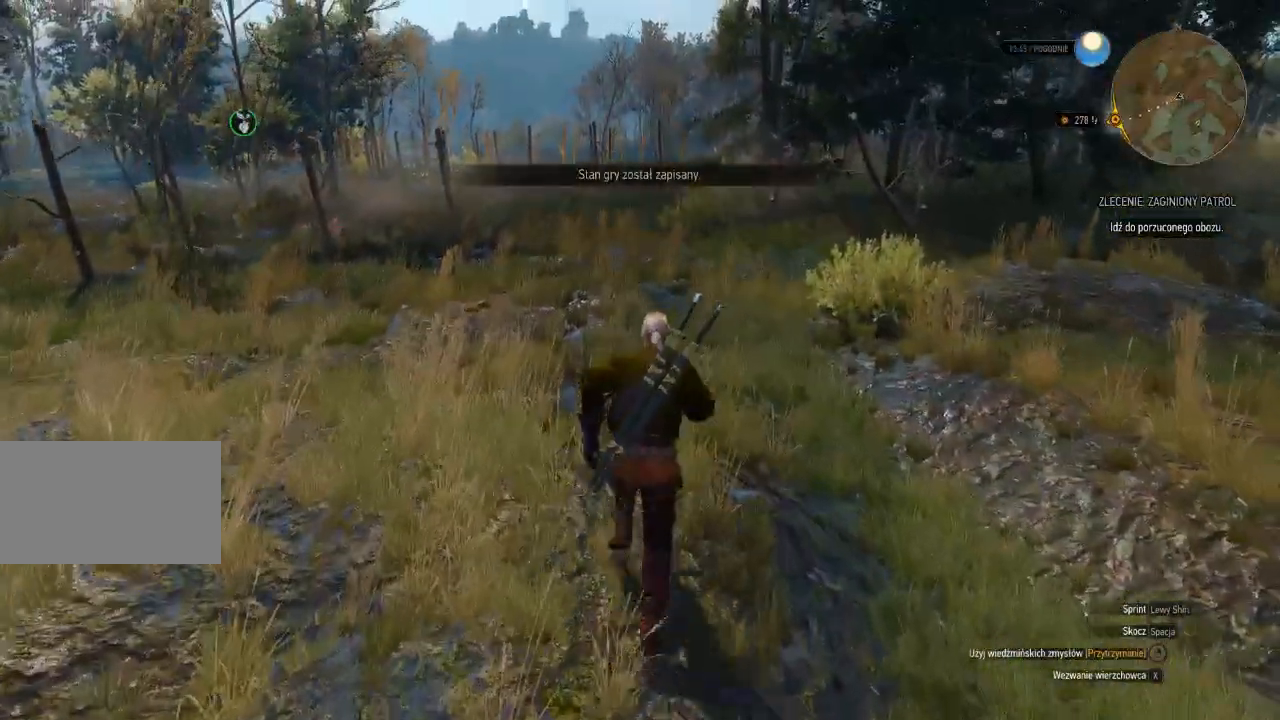
{"keys": ["shift", "w"], "mouse": [], "events": []}
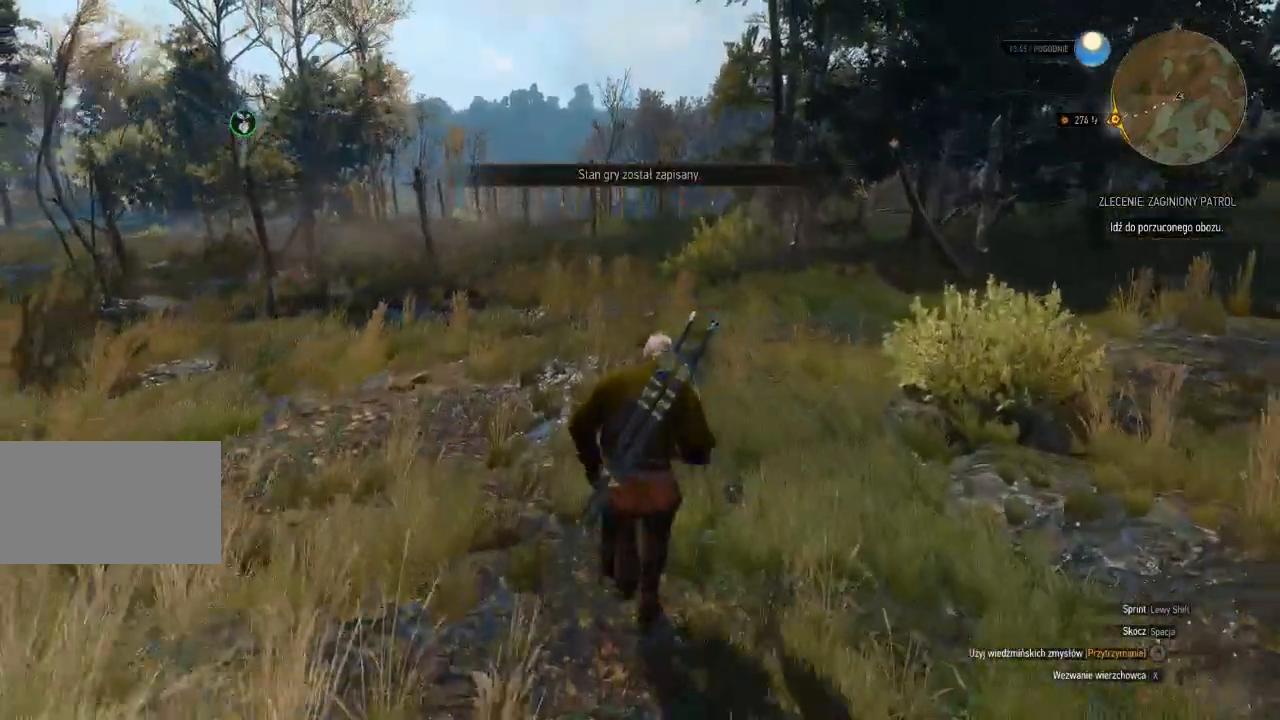
{"keys": ["shift", "w"], "mouse": [], "events": []}
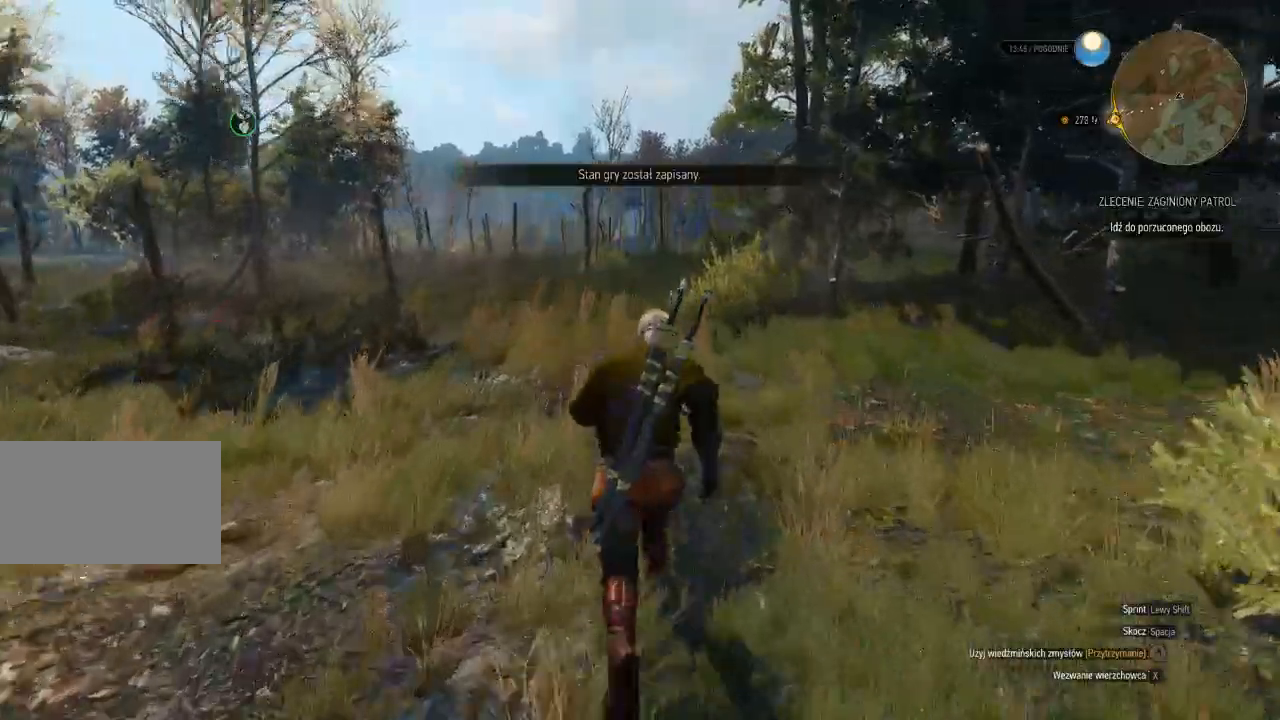
{"keys": ["shift", "w"], "mouse": [], "events": []}
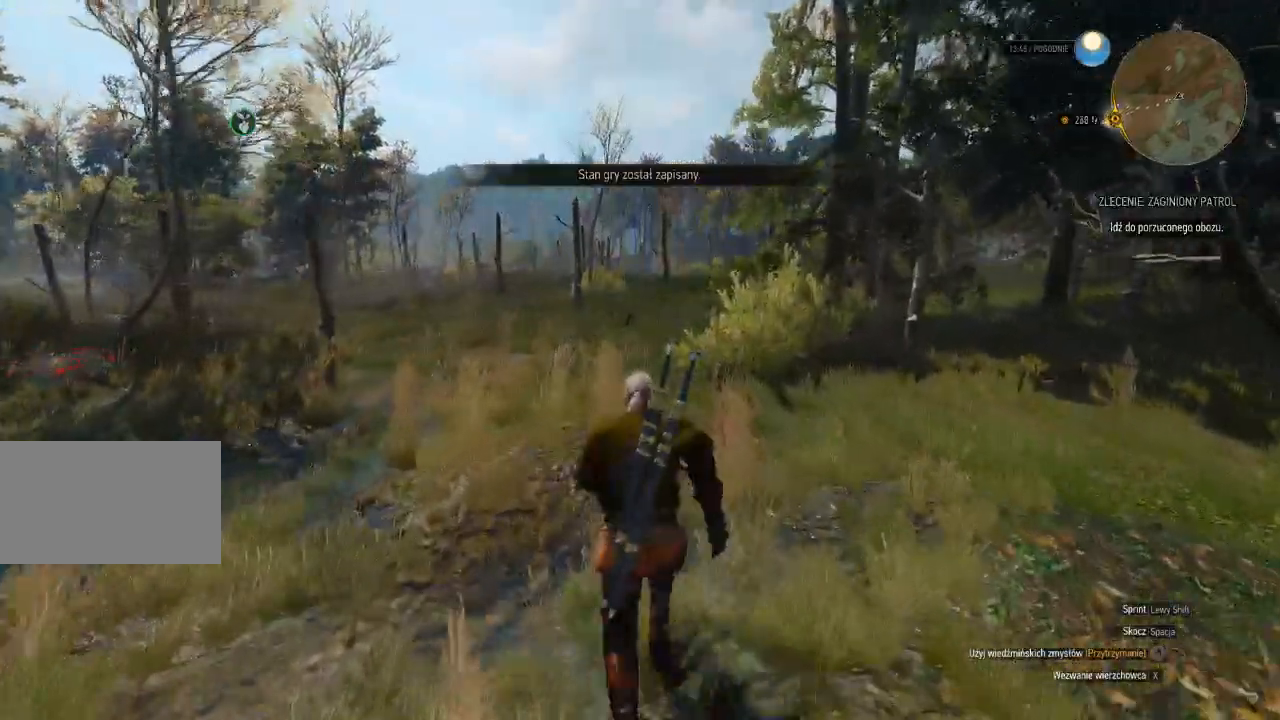
{"keys": ["shift", "w"], "mouse": [], "events": []}
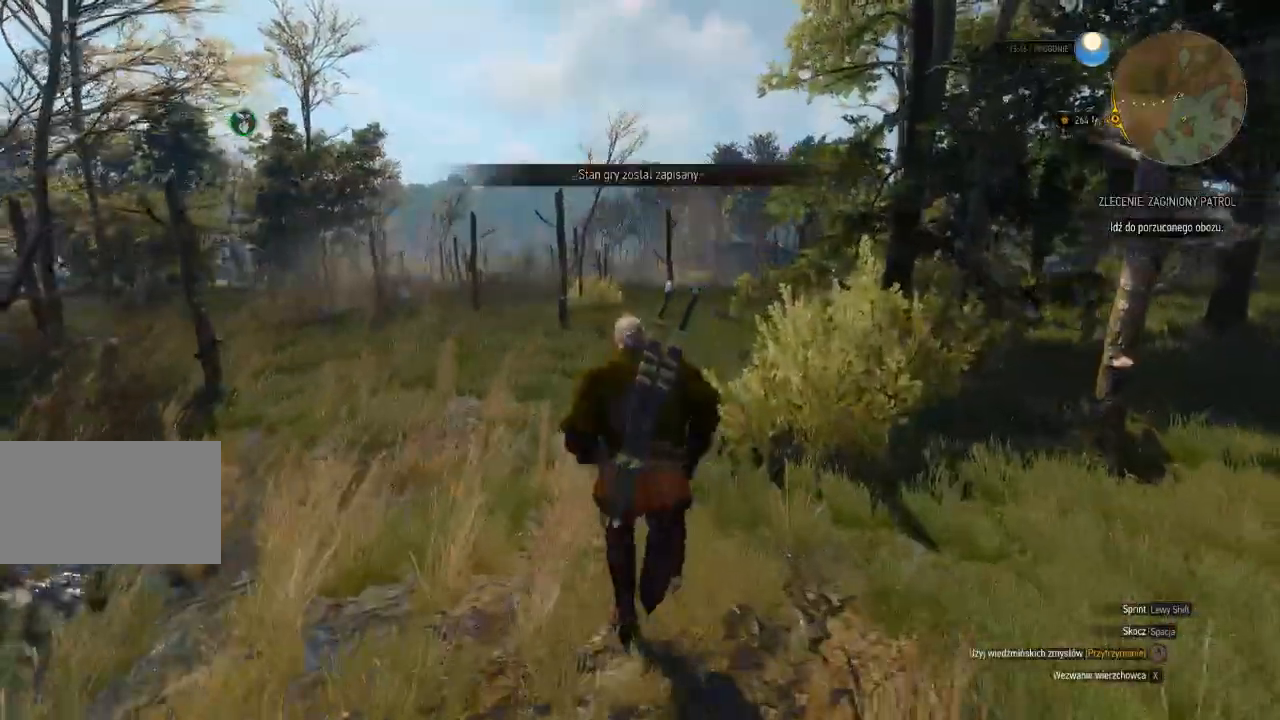
{"keys": ["shift", "w"], "mouse": [], "events": []}
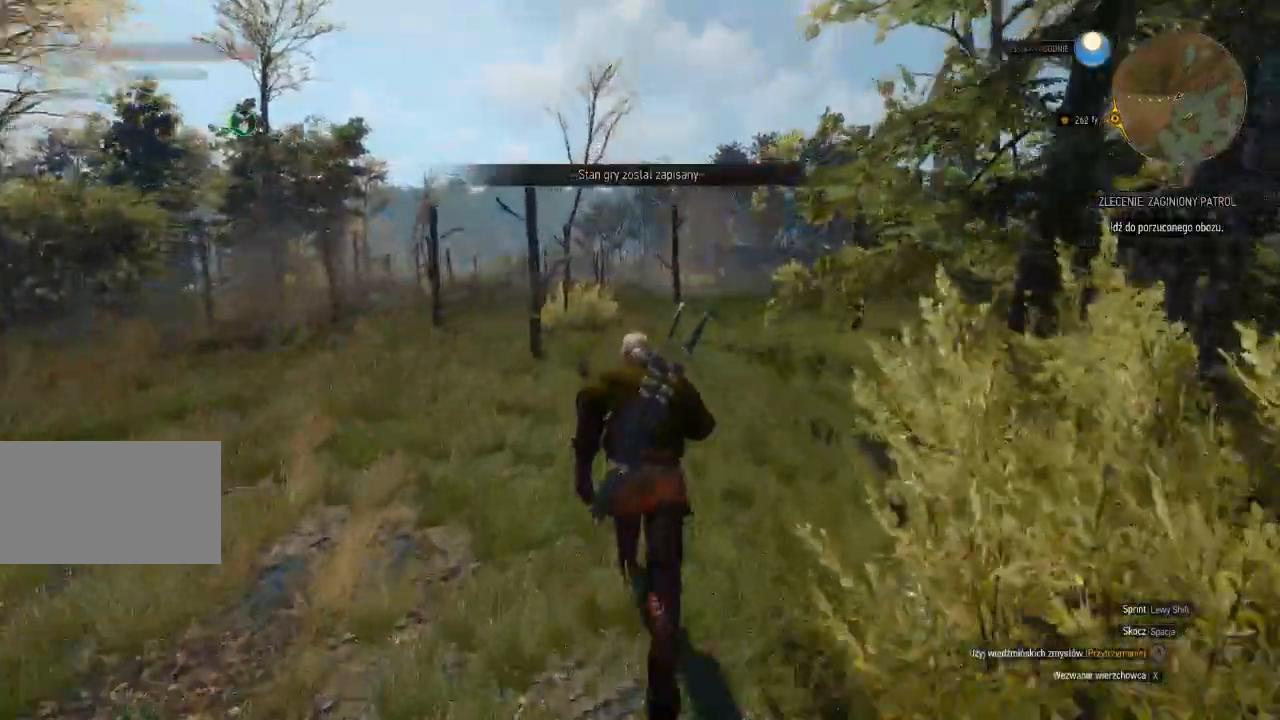
{"keys": ["shift", "w"], "mouse": [], "events": []}
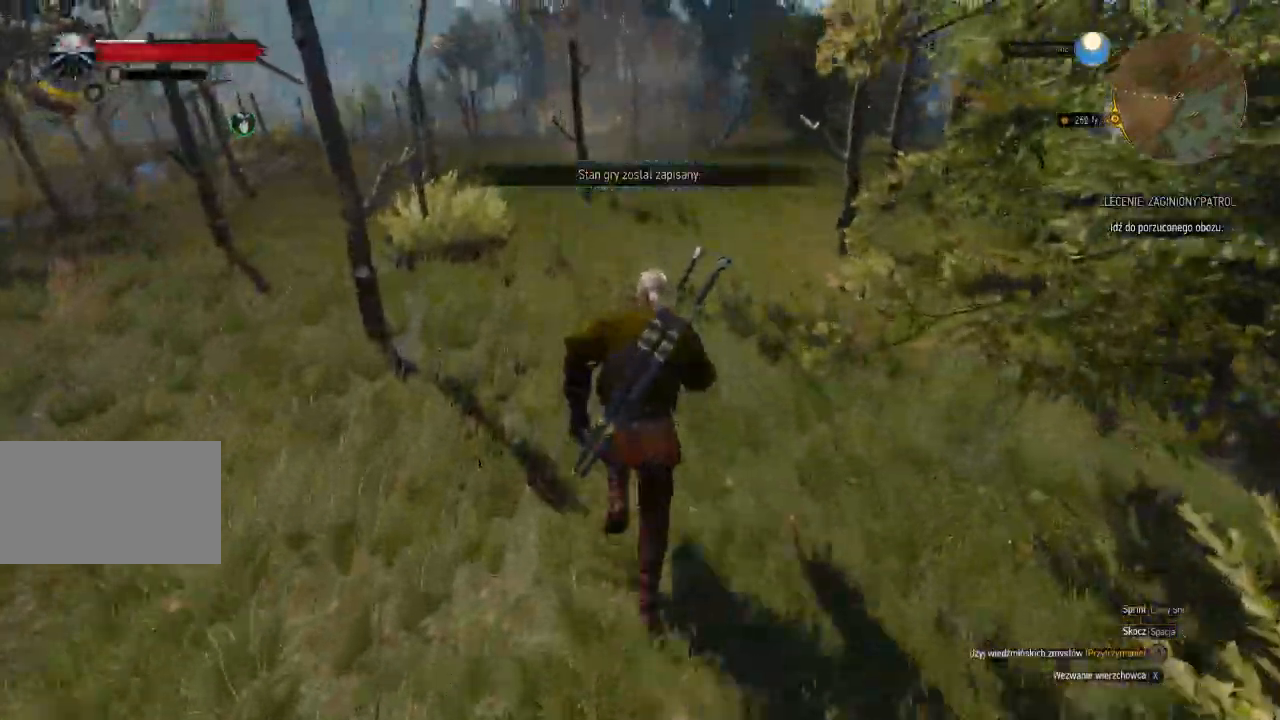
{"keys": ["shift", "w"], "mouse": [], "events": []}
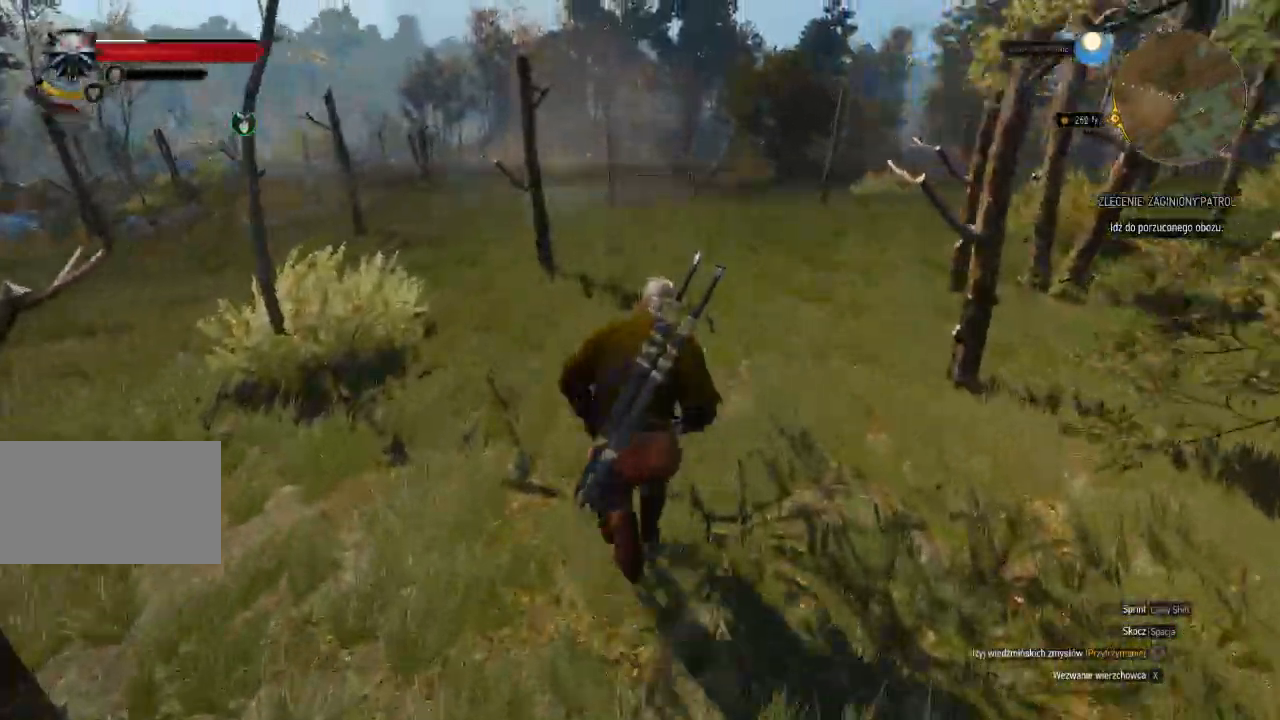
{"keys": ["shift", "w"], "mouse": [], "events": []}
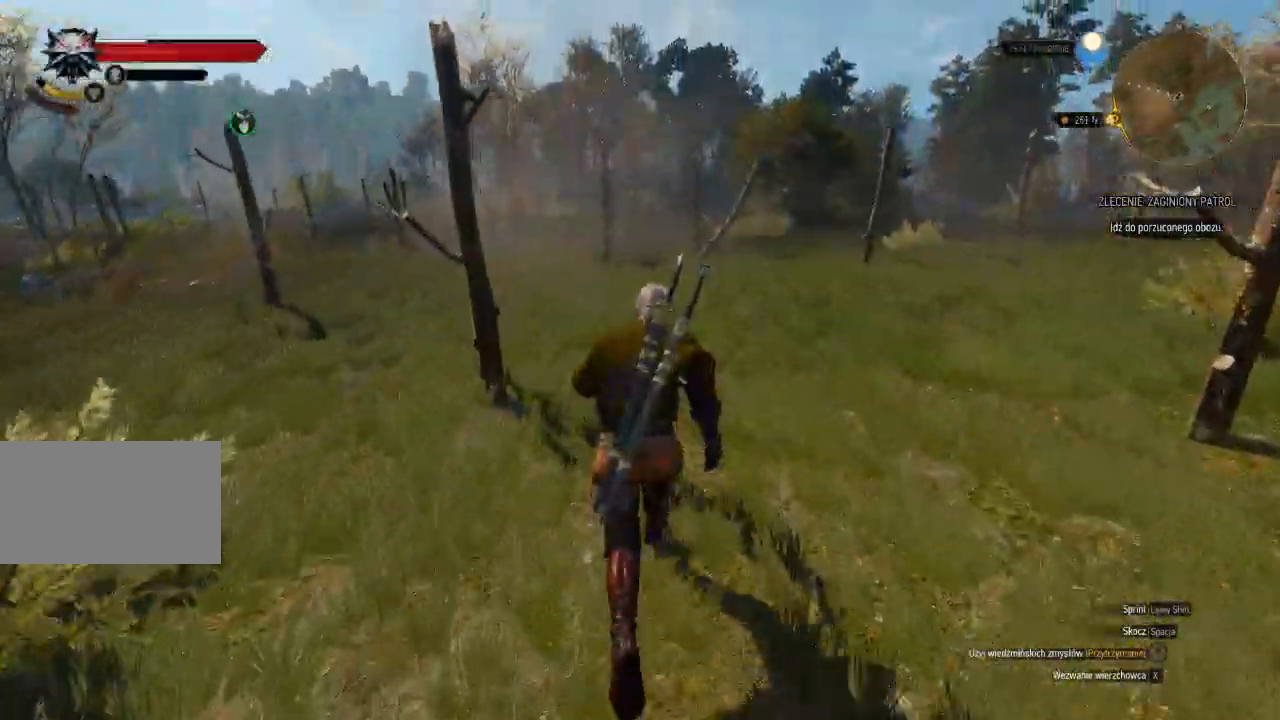
{"keys": ["shift", "w"], "mouse": [], "events": []}
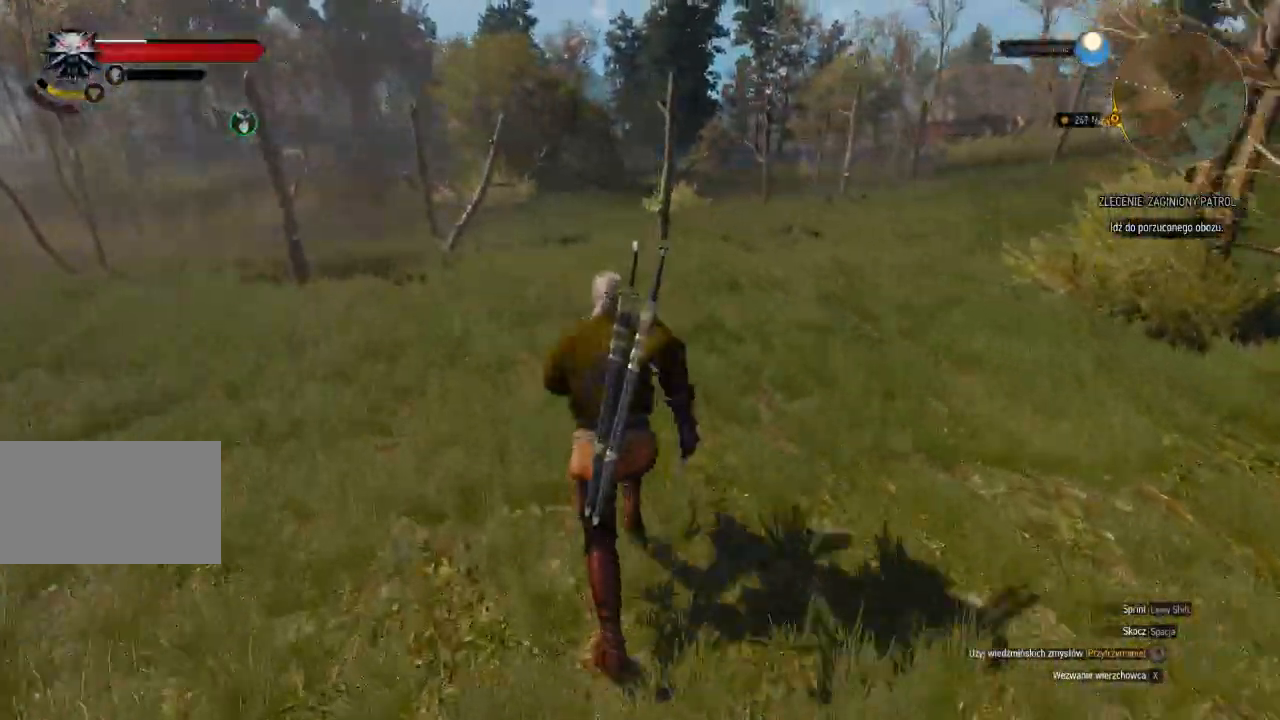
{"keys": ["shift", "w"], "mouse": [], "events": []}
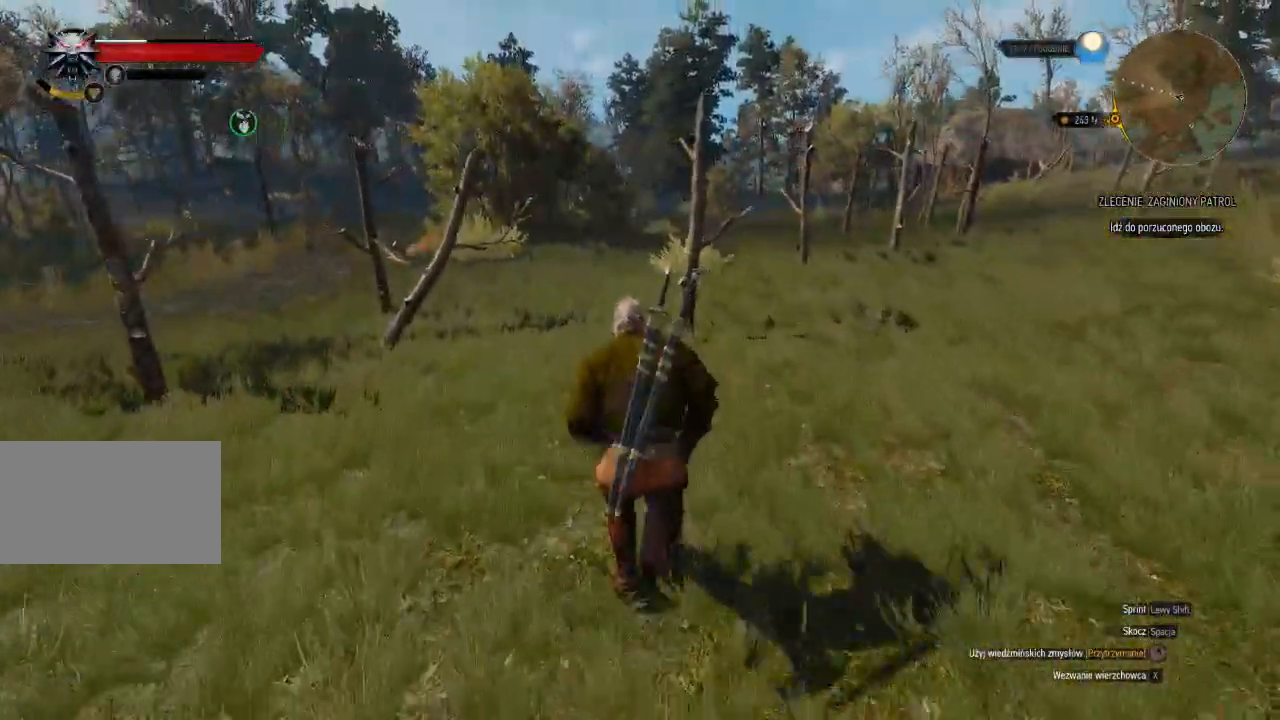
{"keys": ["shift", "w"], "mouse": [], "events": []}
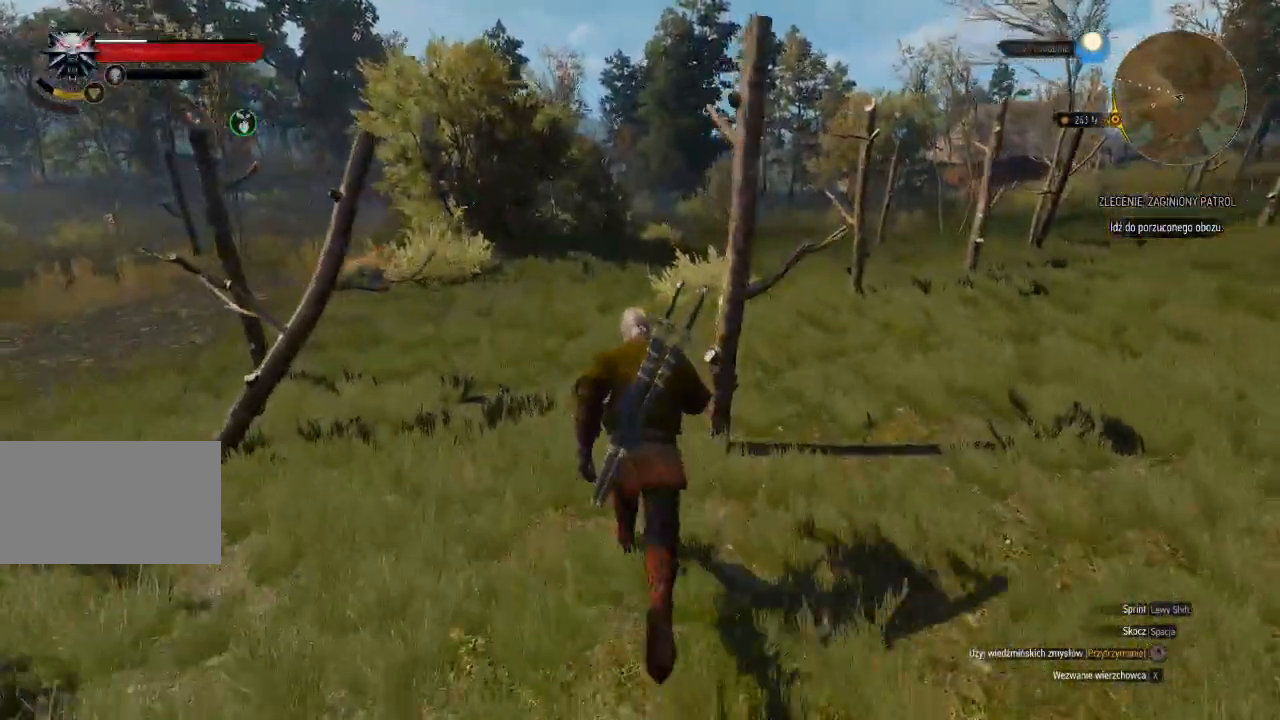
{"keys": ["shift", "w"], "mouse": [], "events": []}
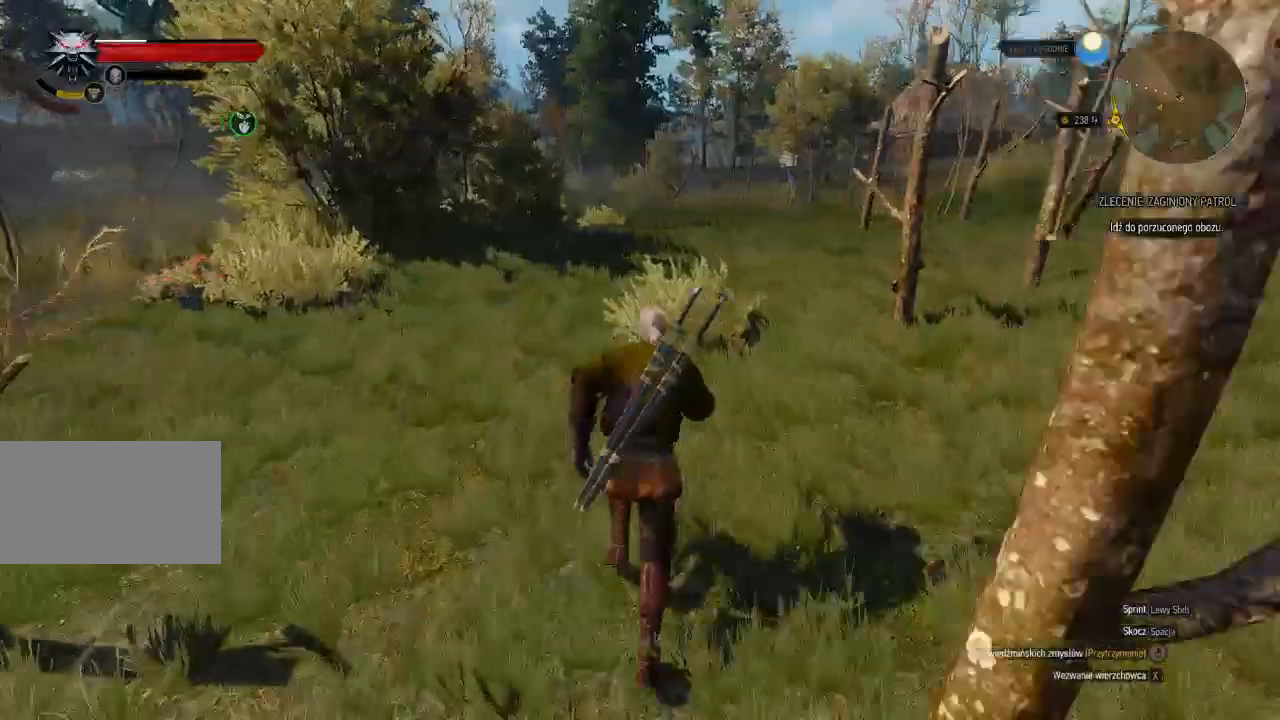
{"keys": ["shift", "w"], "mouse": [], "events": []}
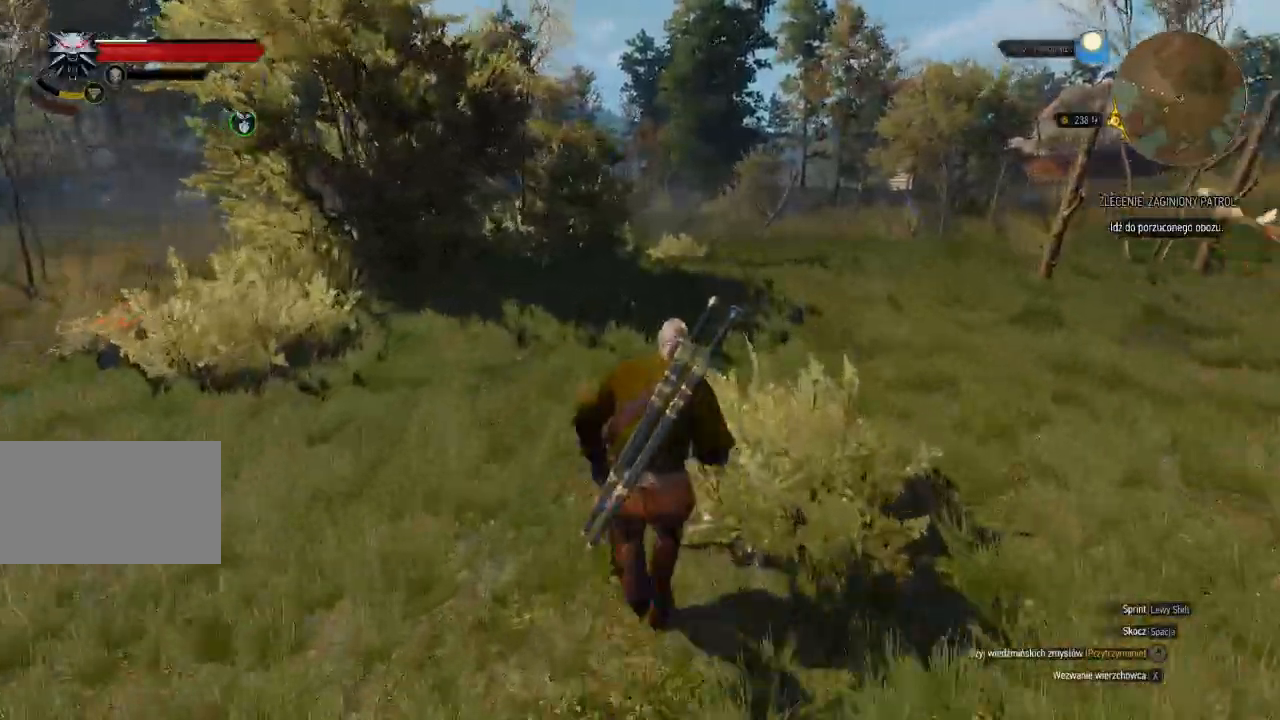
{"keys": ["shift", "w"], "mouse": [], "events": []}
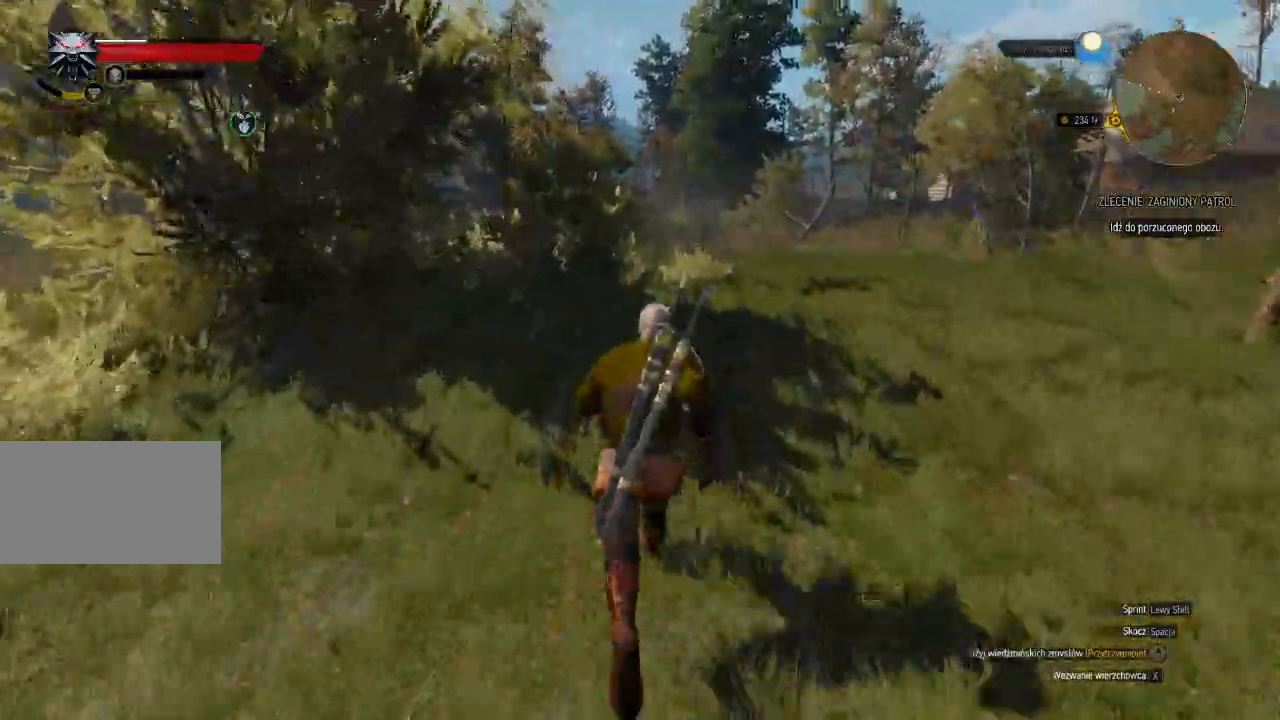
{"keys": ["shift", "w"], "mouse": [], "events": []}
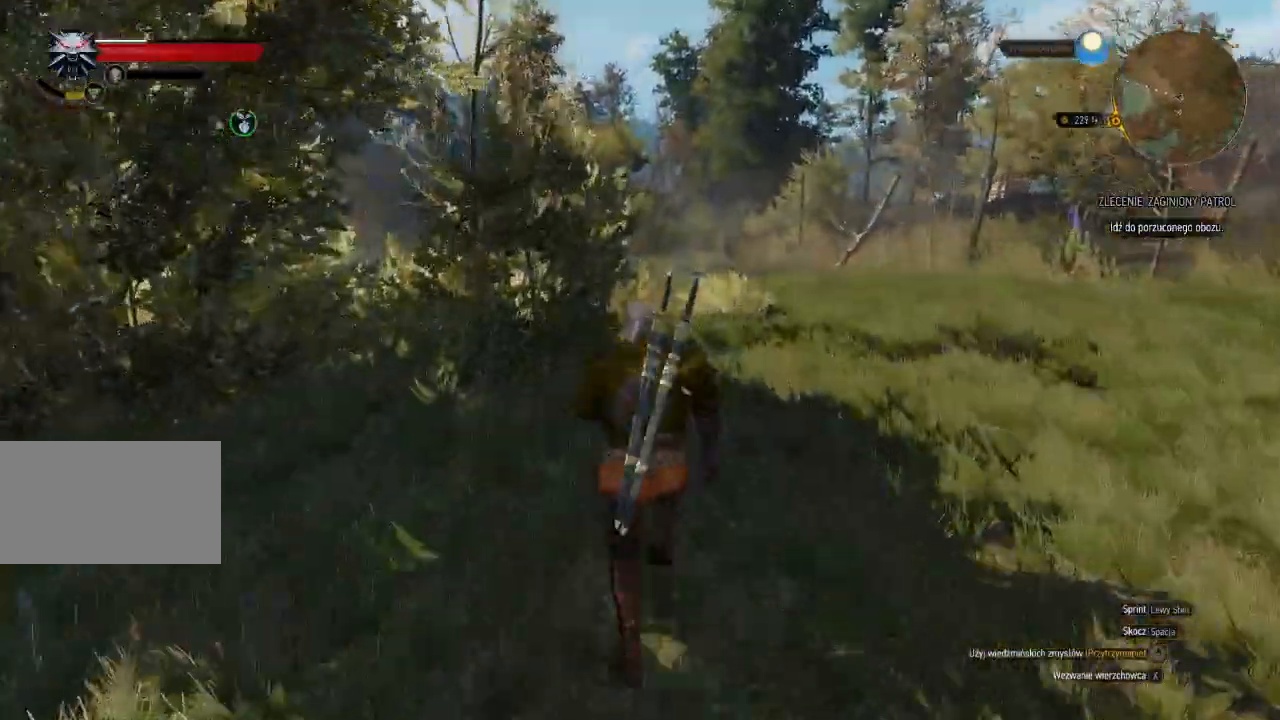
{"keys": ["d", "w"], "mouse": [], "events": [[200, "shift", "up"], [340, "d", "down"]]}
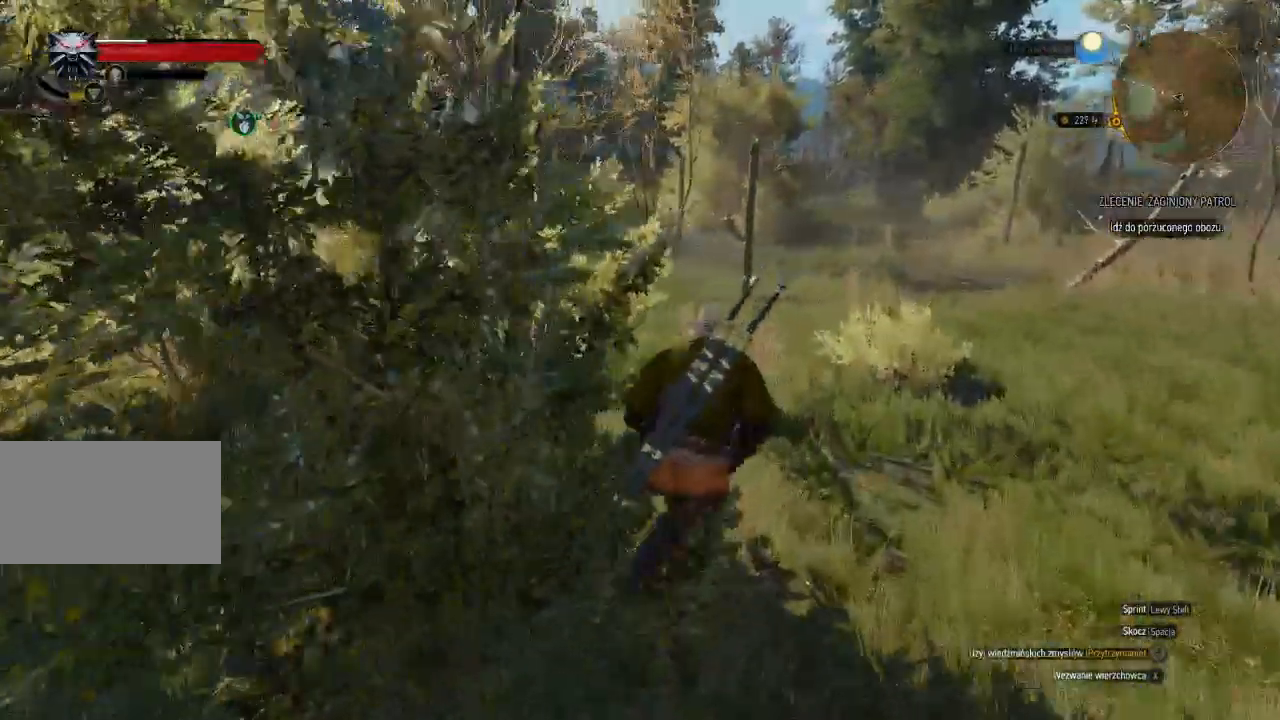
{"keys": ["d", "w"], "mouse": [], "events": []}
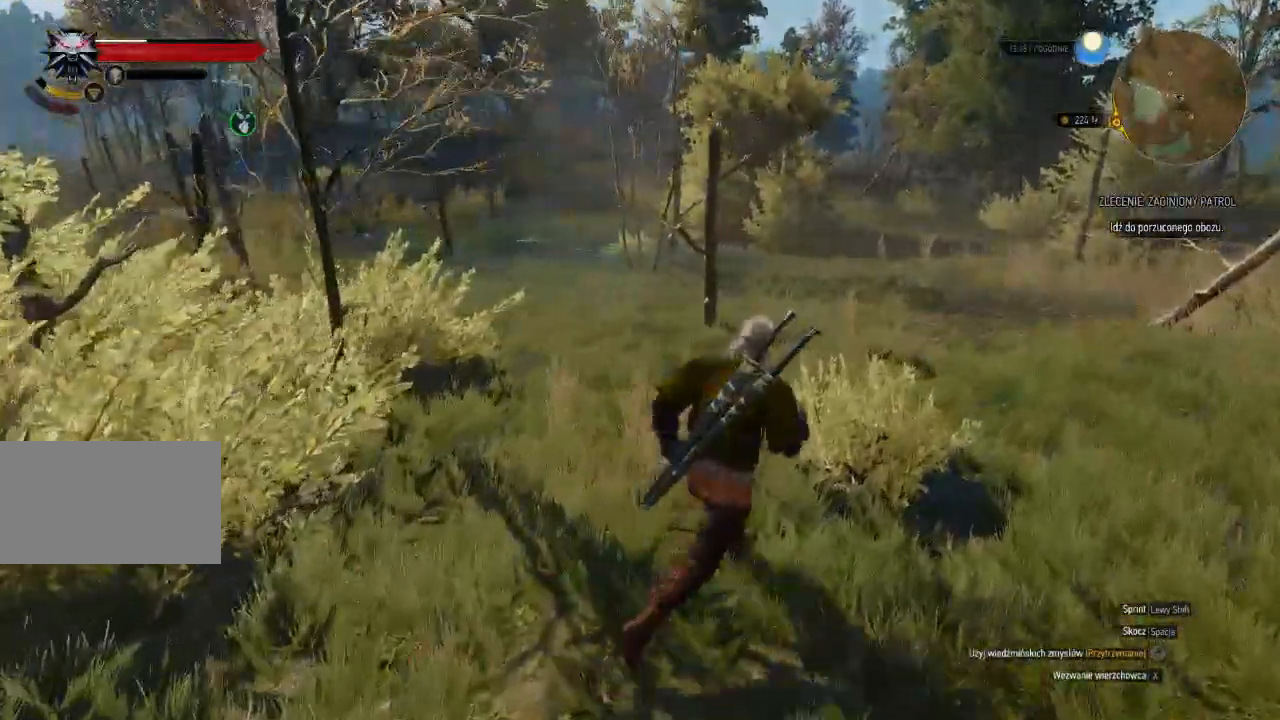
{"keys": ["d", "w"], "mouse": [], "events": [[380, "d", "up"], [500, "d", "down"]]}
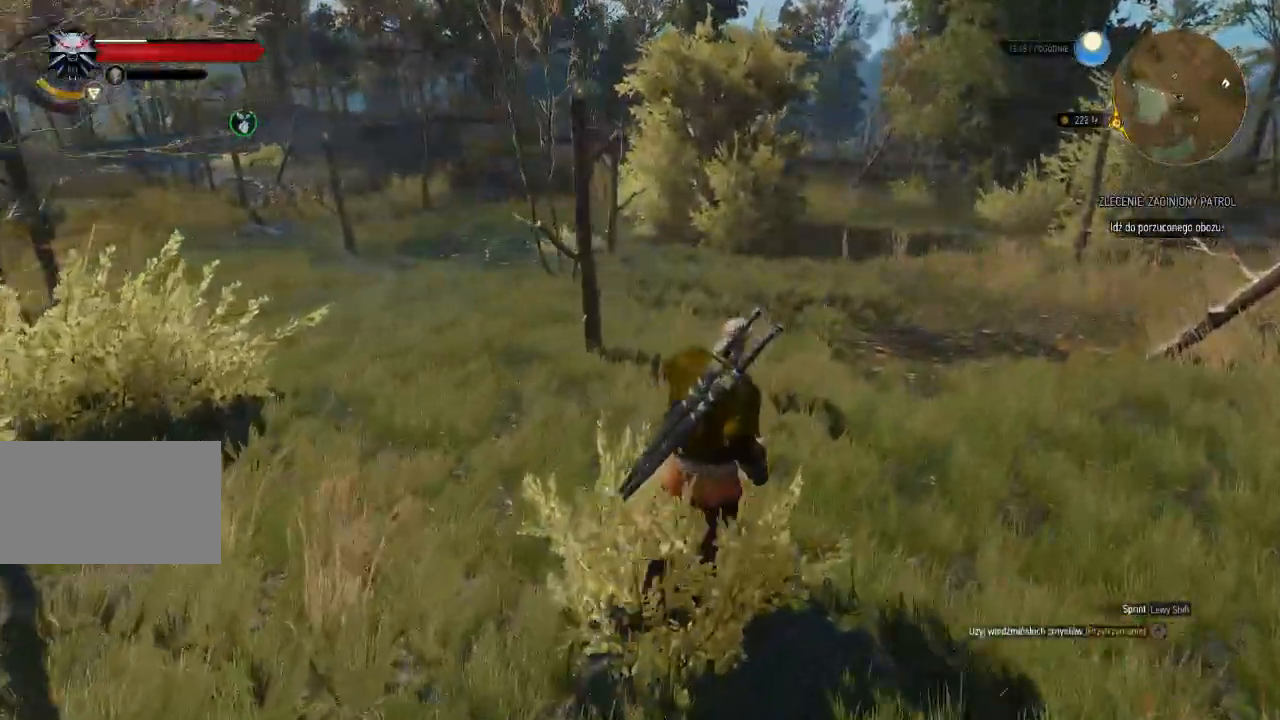
{"keys": ["d", "w"], "mouse": [], "events": []}
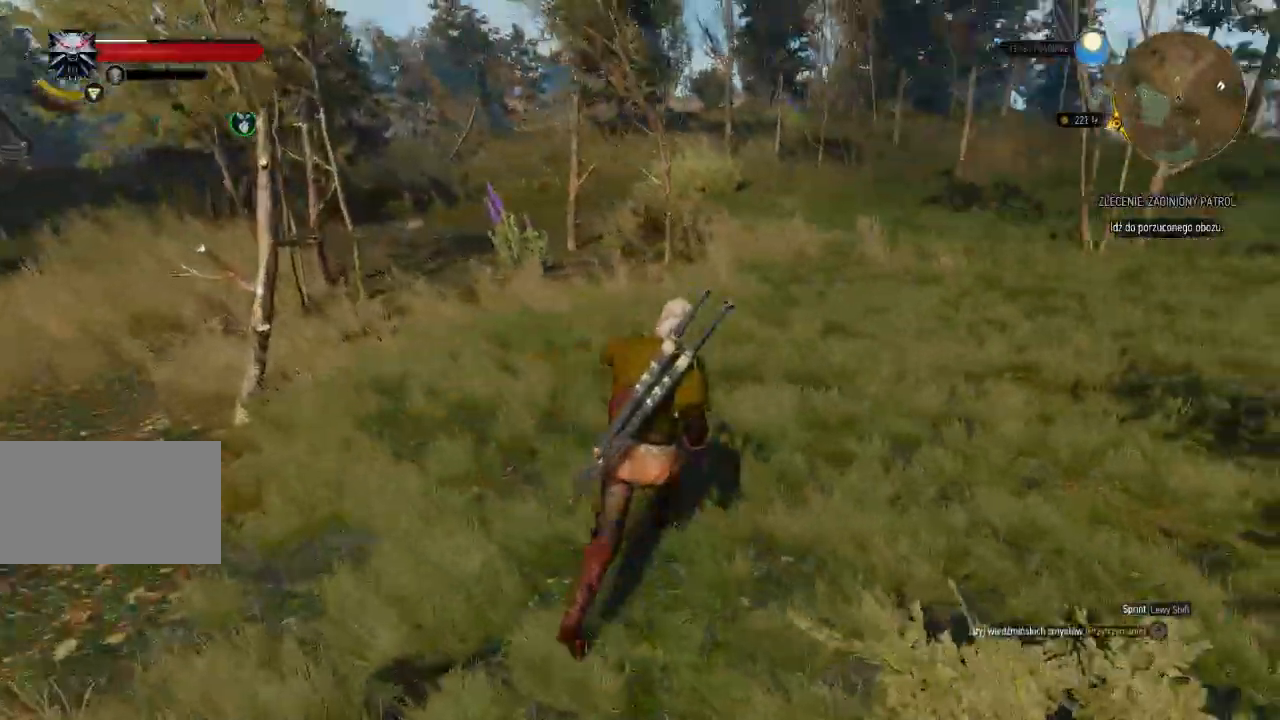
{"keys": ["d", "w"], "mouse": [], "events": []}